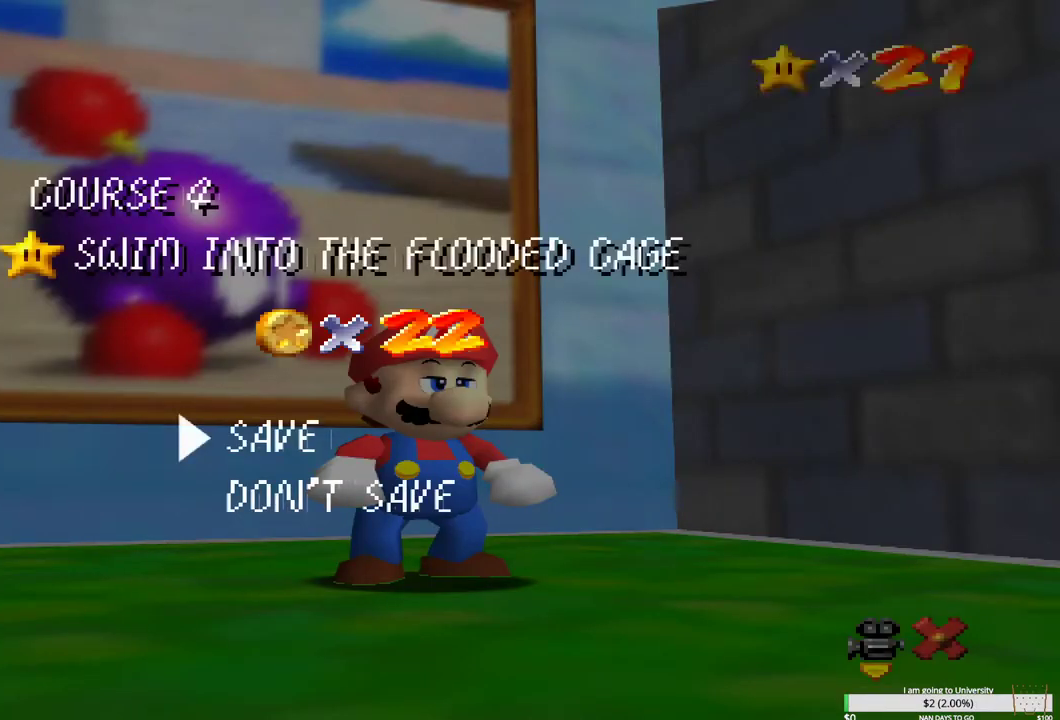
Gameplay with a controller (Xbox layout); each line is a JSON object with the inputs held at the frame after it. "events" lists button and stick changes between this image and that frame as [ms after this image, input, new state], when the widget could be followed in between.
{"buttons": [], "left_stick": "center", "right_stick": "center", "events": [[400, "left_stick", "up"], [450, "left_stick", "center"]]}
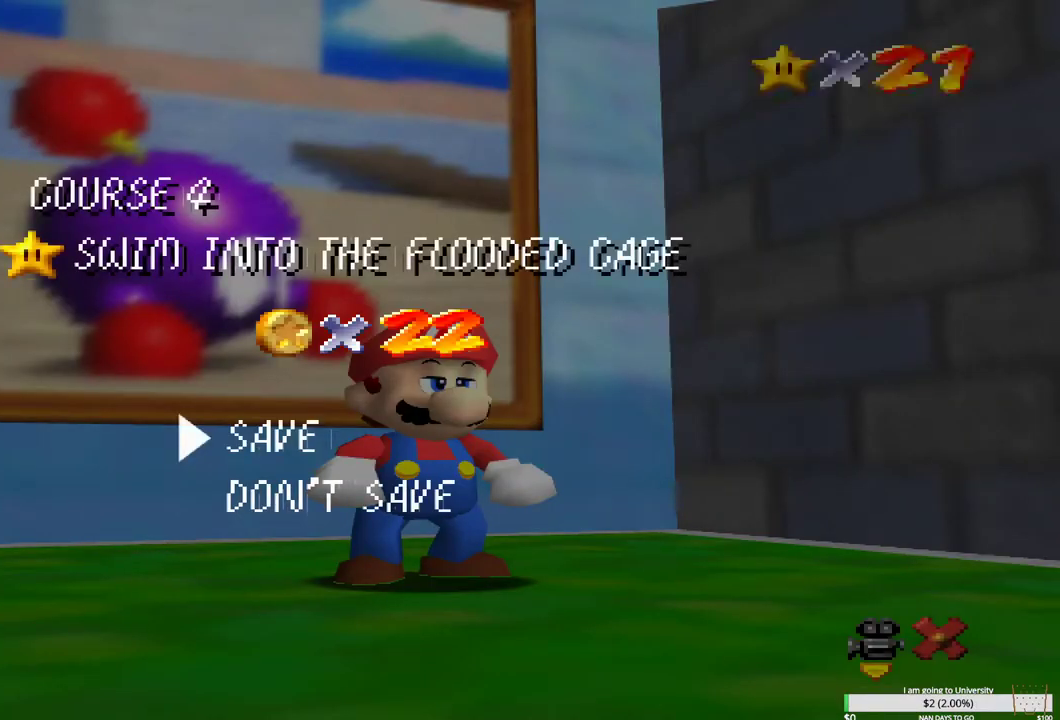
{"buttons": [], "left_stick": "center", "right_stick": "center", "events": []}
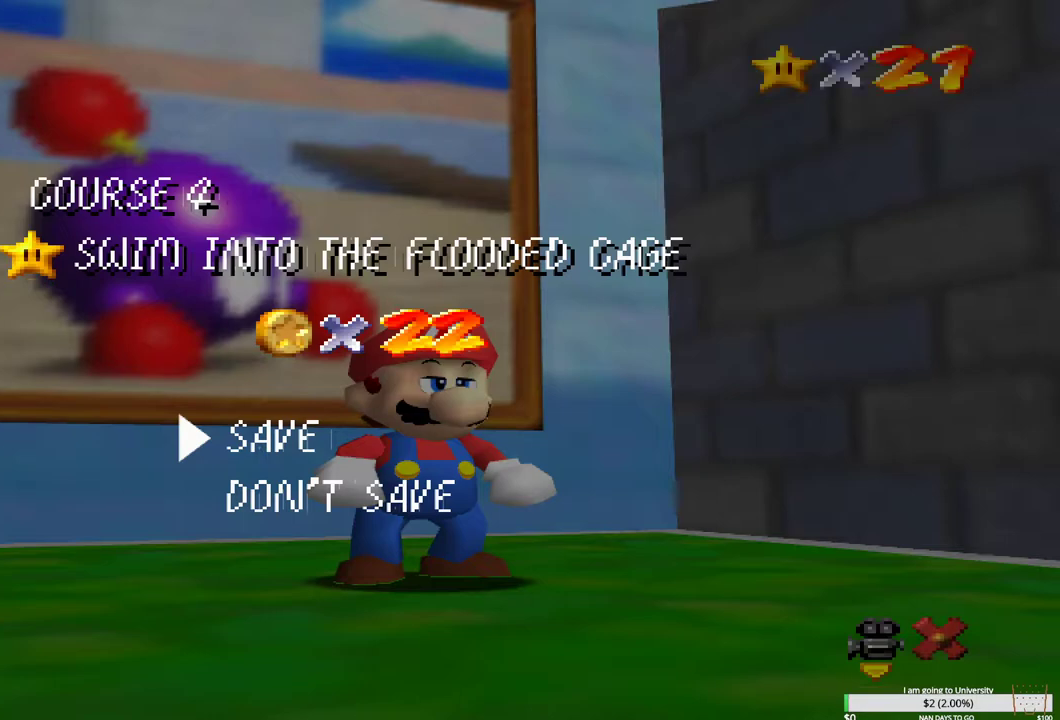
{"buttons": [], "left_stick": "center", "right_stick": "center", "events": []}
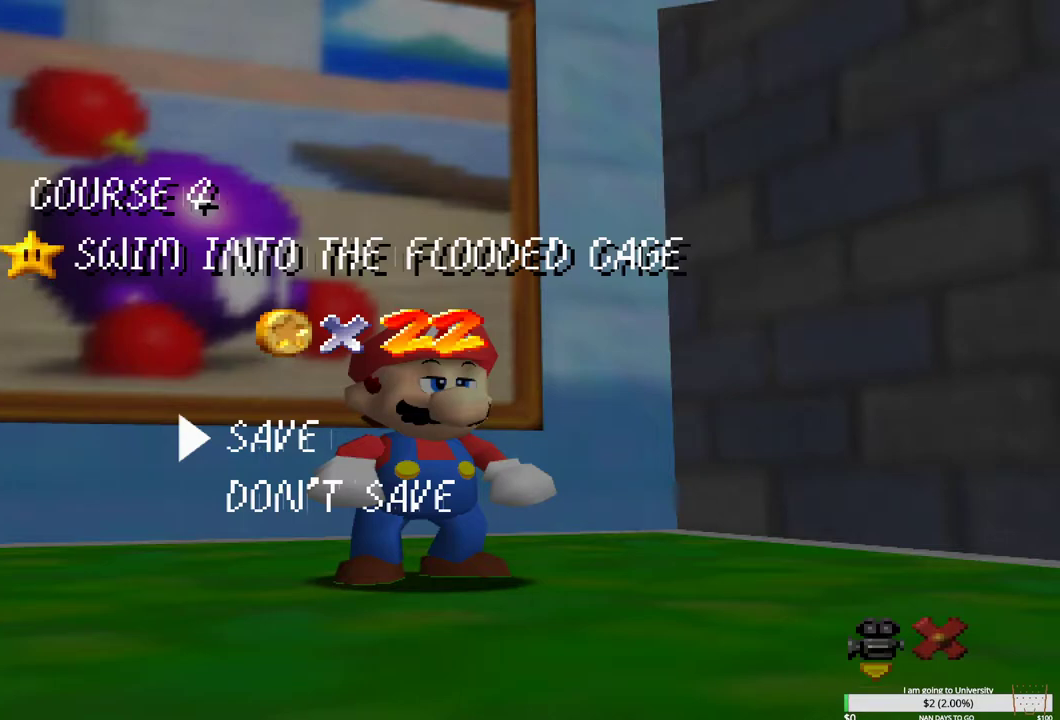
{"buttons": [], "left_stick": "center", "right_stick": "center", "events": []}
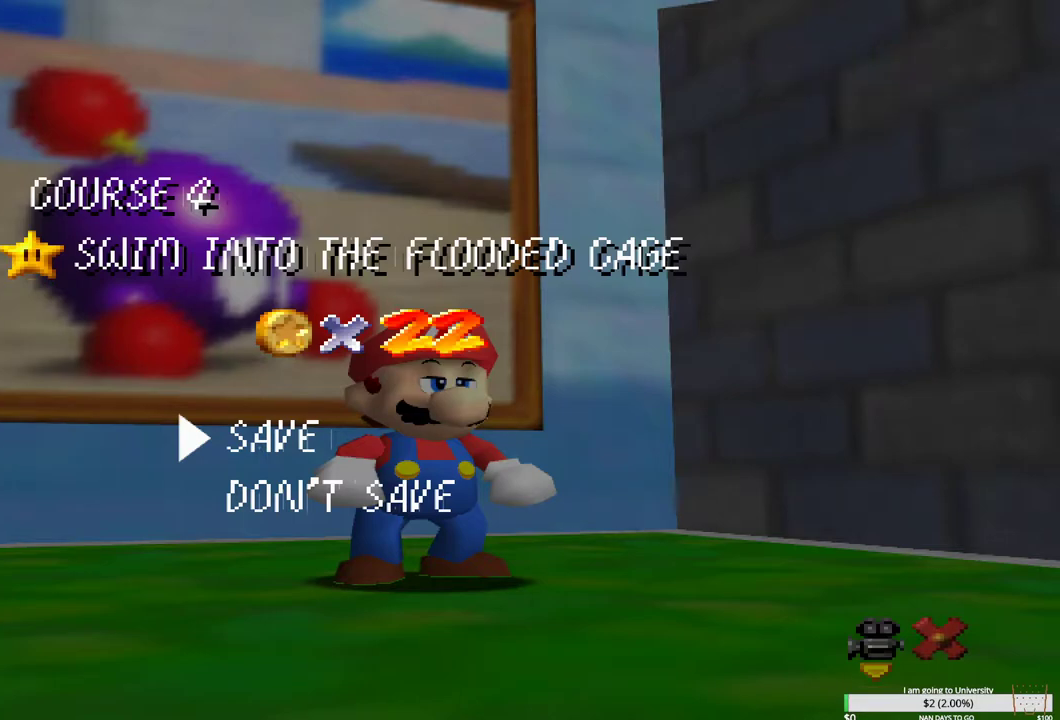
{"buttons": [], "left_stick": "center", "right_stick": "center", "events": []}
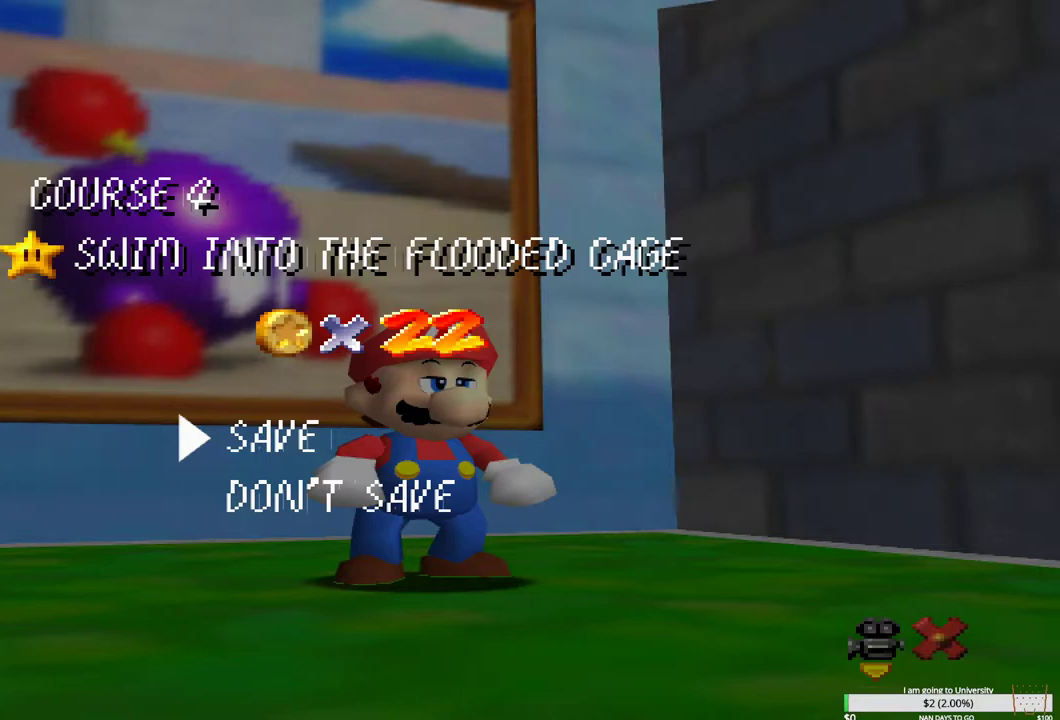
{"buttons": [], "left_stick": "center", "right_stick": "center", "events": []}
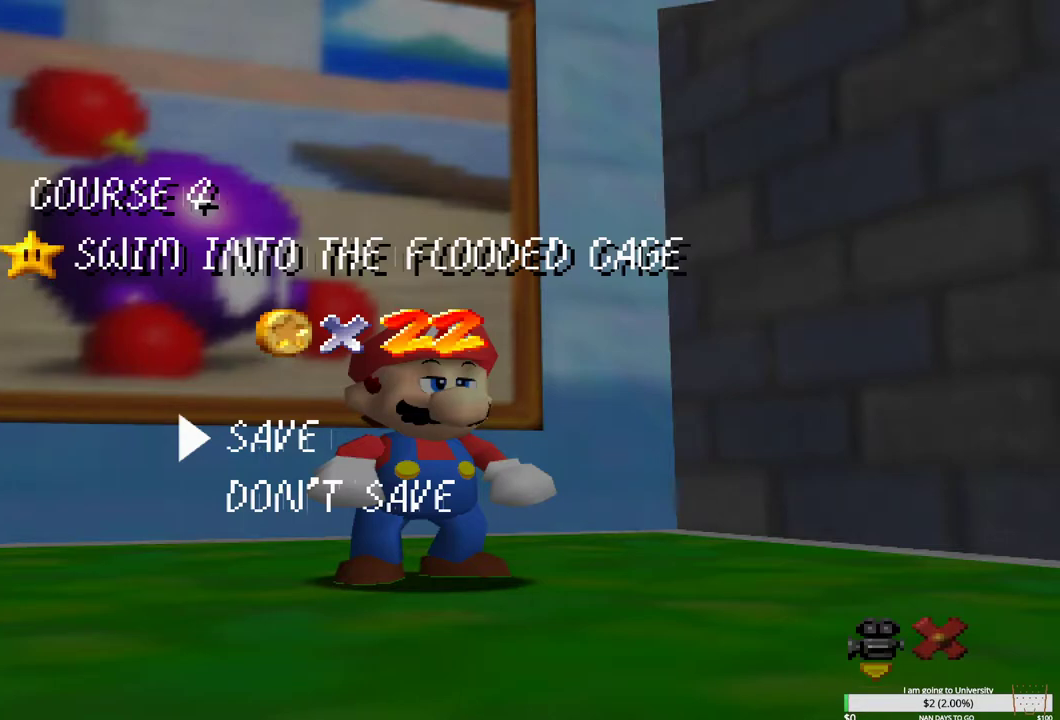
{"buttons": [], "left_stick": "center", "right_stick": "center", "events": []}
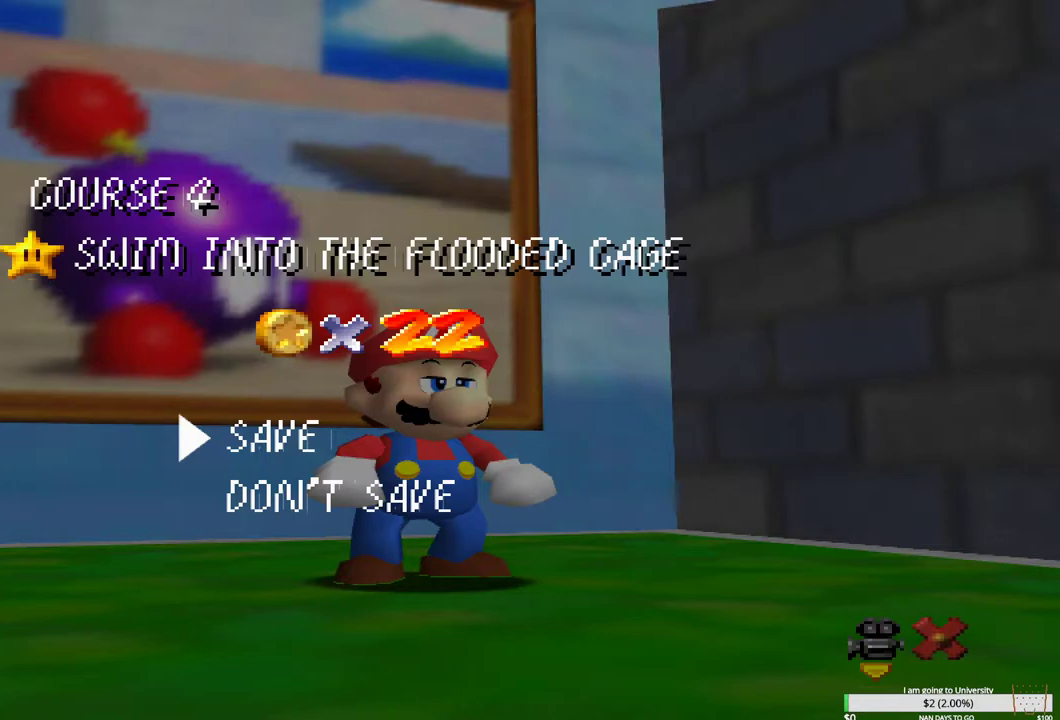
{"buttons": [], "left_stick": "center", "right_stick": "center", "events": []}
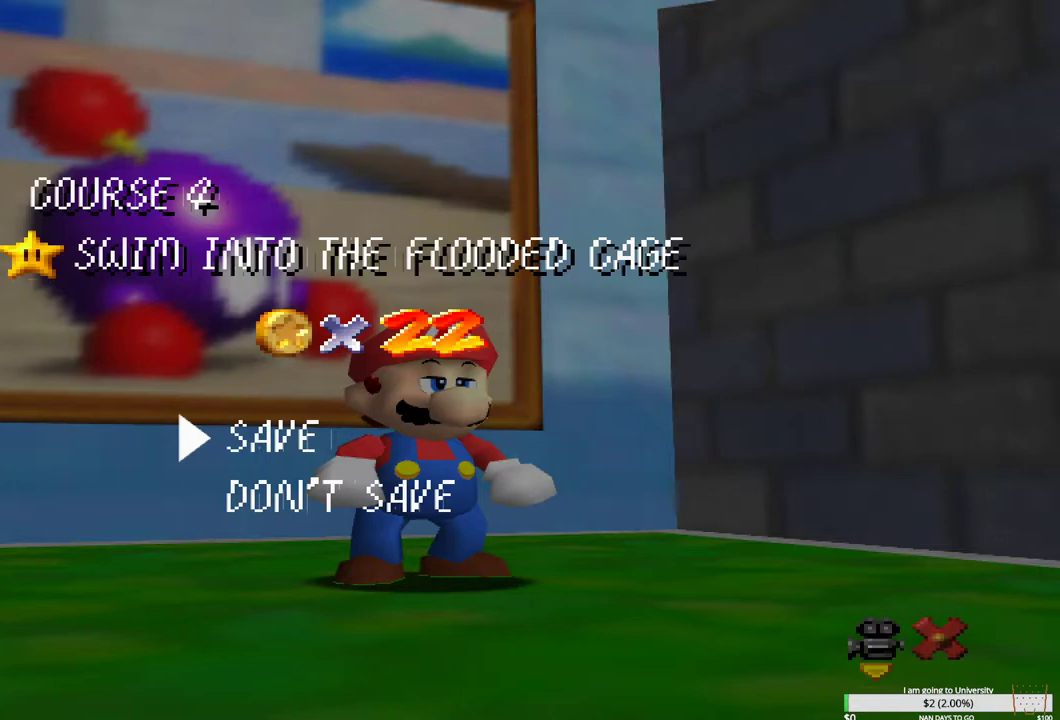
{"buttons": [], "left_stick": "center", "right_stick": "center", "events": []}
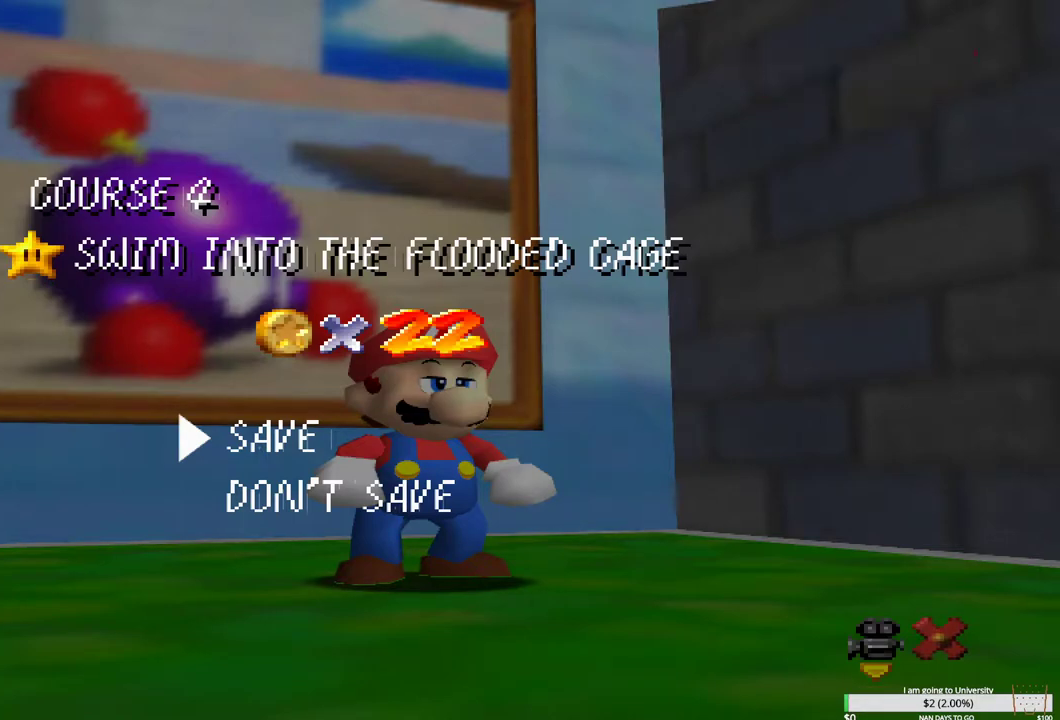
{"buttons": [], "left_stick": "center", "right_stick": "center", "events": [[133, "B", "down"], [300, "B", "up"]]}
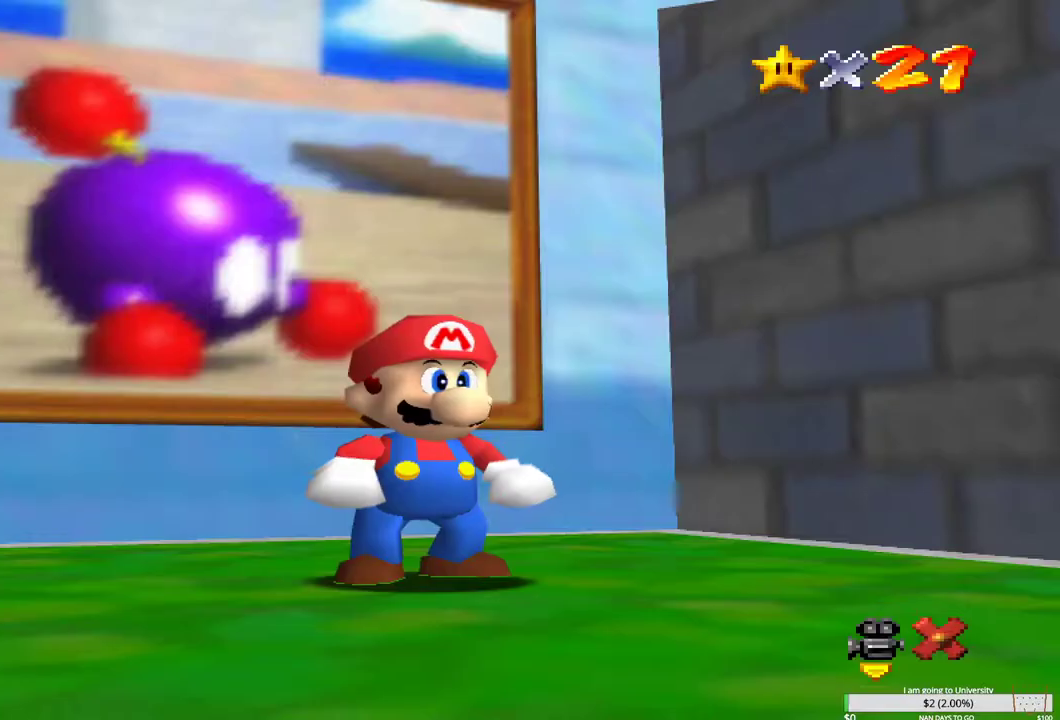
{"buttons": [], "left_stick": "center", "right_stick": "center", "events": []}
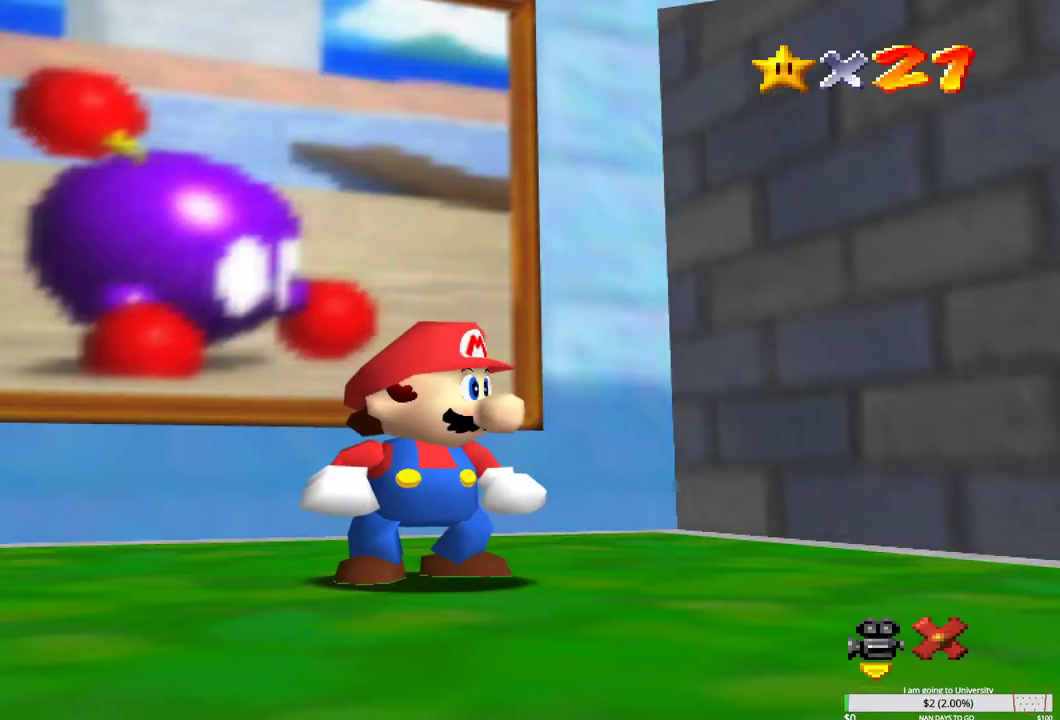
{"buttons": ["L2"], "left_stick": "center", "right_stick": "center", "events": [[300, "L2", "down"]]}
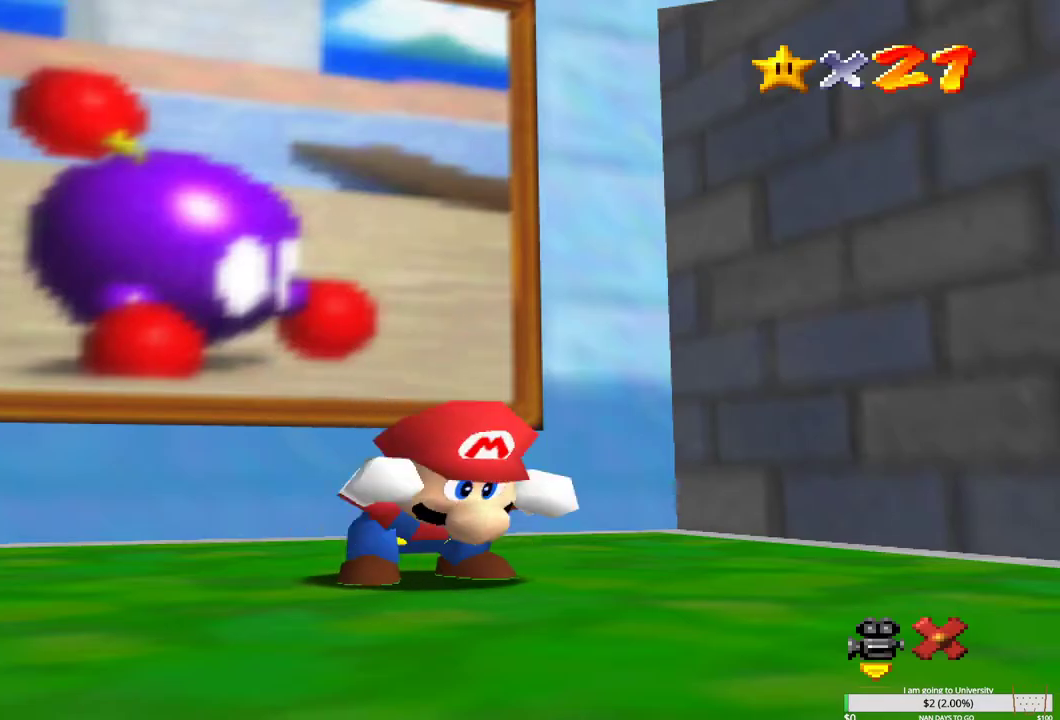
{"buttons": ["B"], "left_stick": "center", "right_stick": "center", "events": [[333, "B", "down"], [417, "L2", "up"]]}
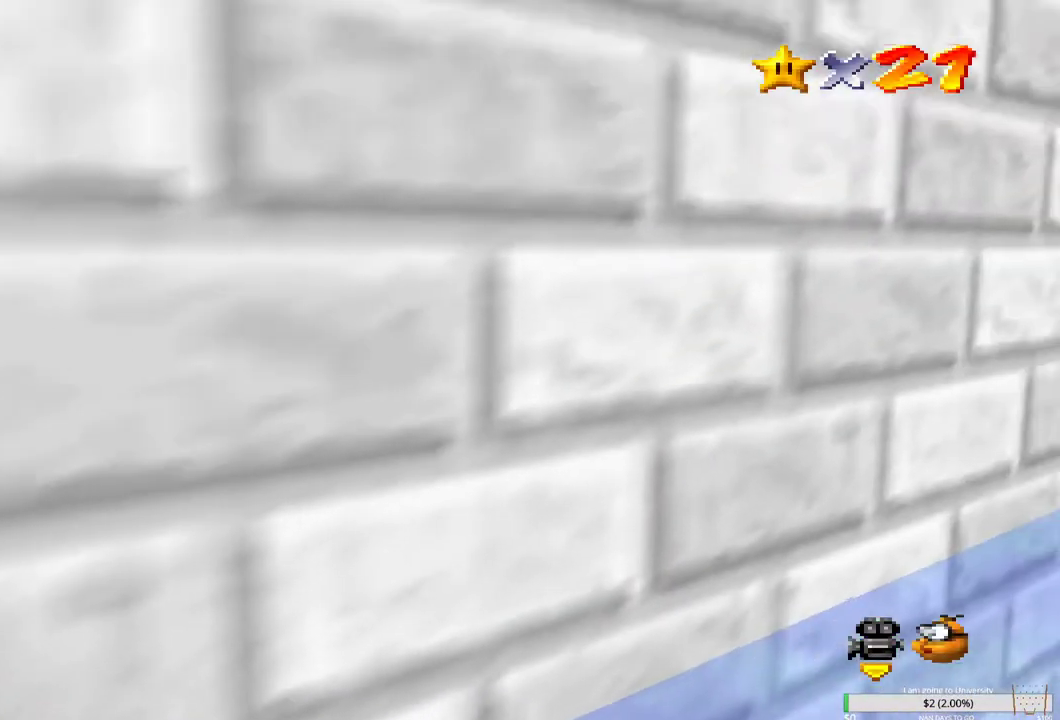
{"buttons": [], "left_stick": "down-right", "right_stick": "center", "events": [[133, "B", "up"], [317, "left_stick", "down-right"]]}
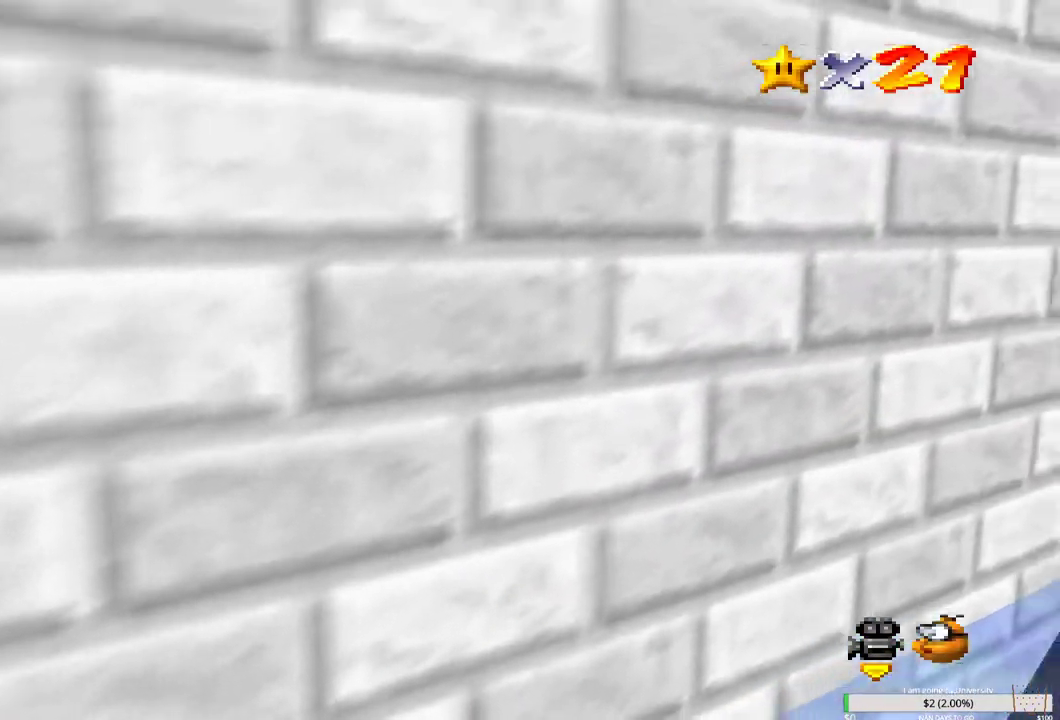
{"buttons": [], "left_stick": "down-right", "right_stick": "center", "events": []}
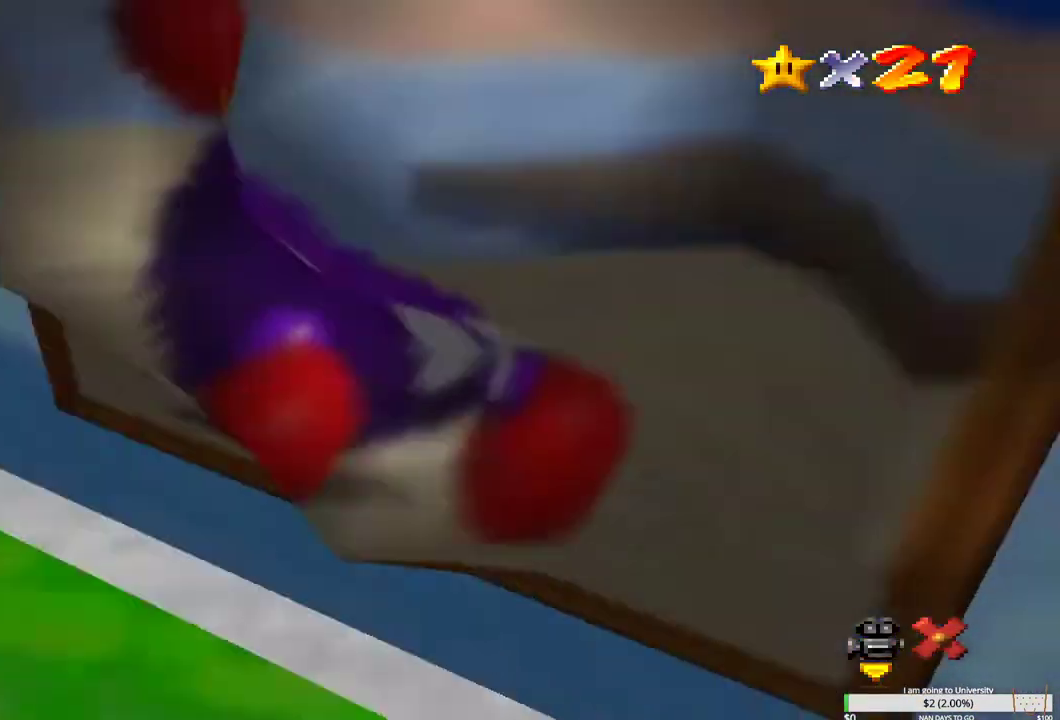
{"buttons": [], "left_stick": "center", "right_stick": "center", "events": [[117, "left_stick", "center"]]}
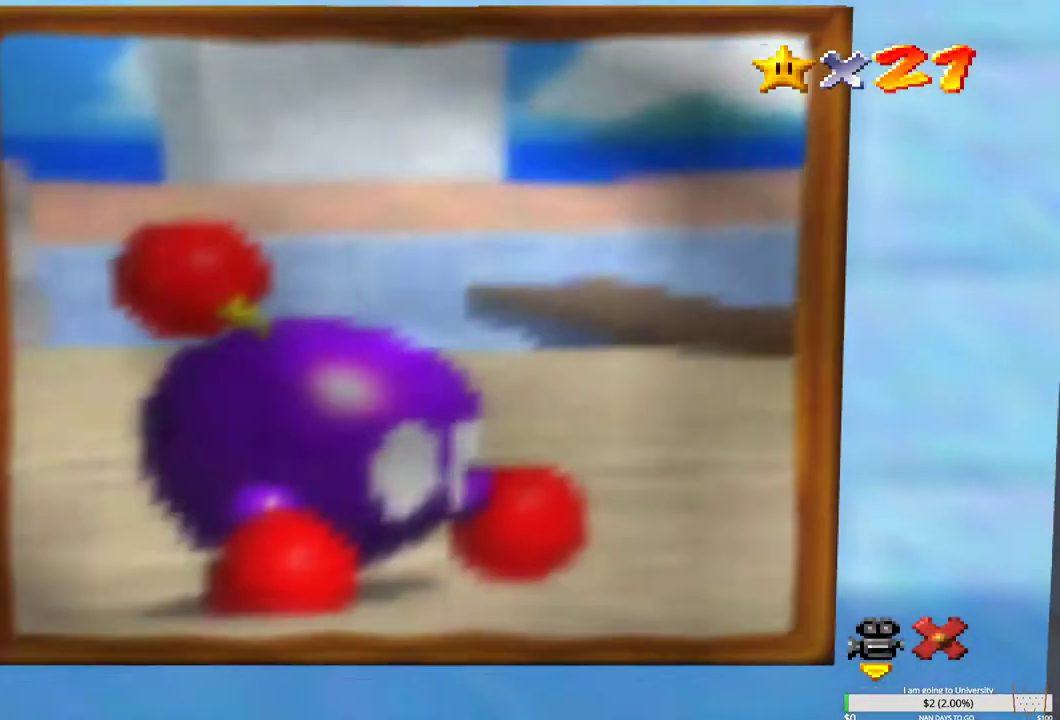
{"buttons": [], "left_stick": "center", "right_stick": "center", "events": []}
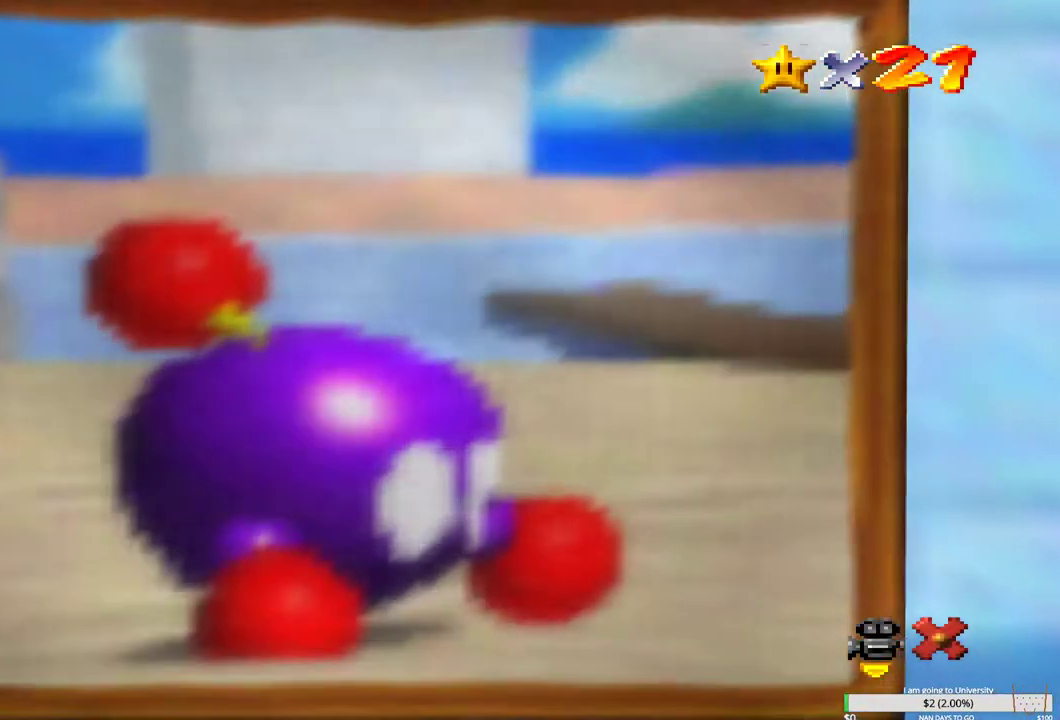
{"buttons": [], "left_stick": "center", "right_stick": "center", "events": []}
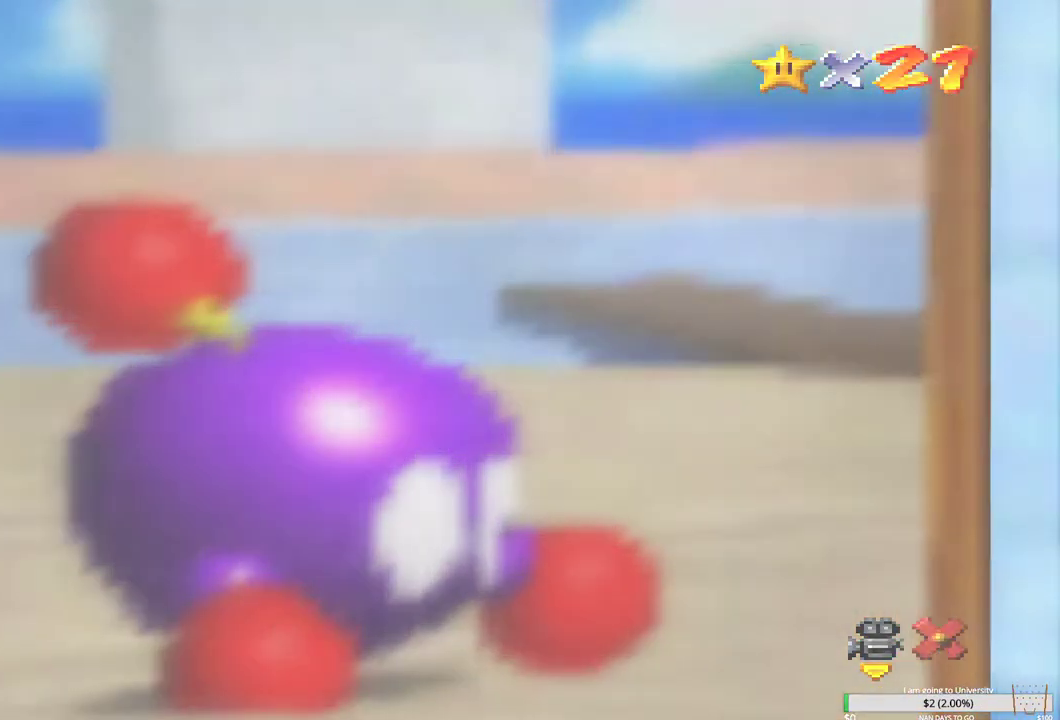
{"buttons": [], "left_stick": "center", "right_stick": "center", "events": []}
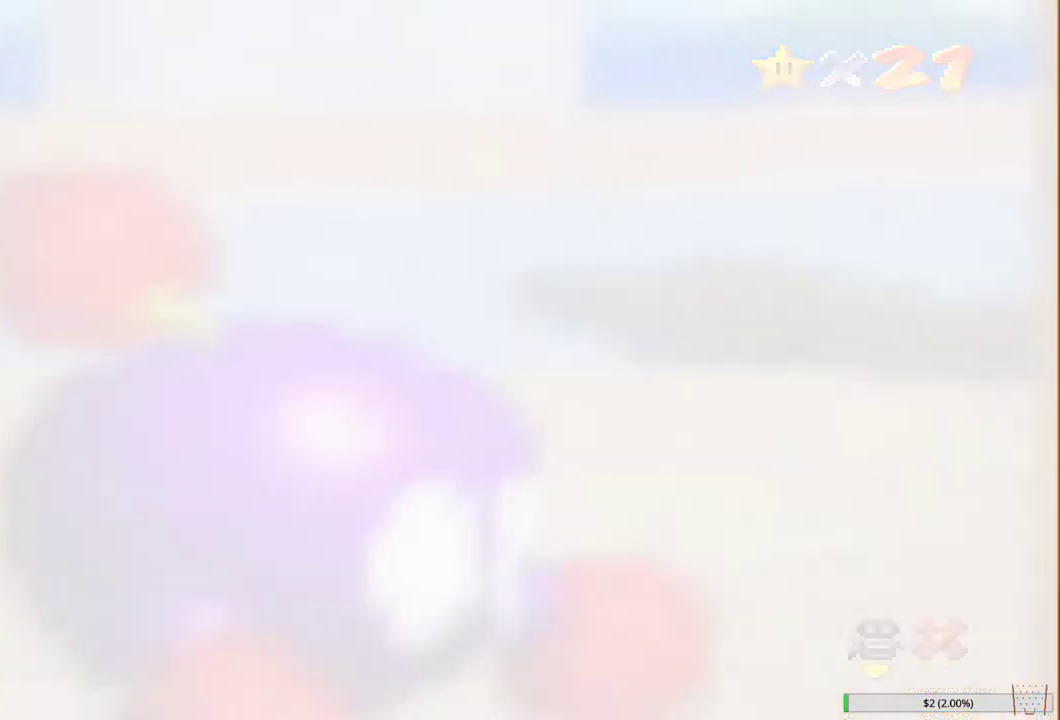
{"buttons": [], "left_stick": "center", "right_stick": "center", "events": []}
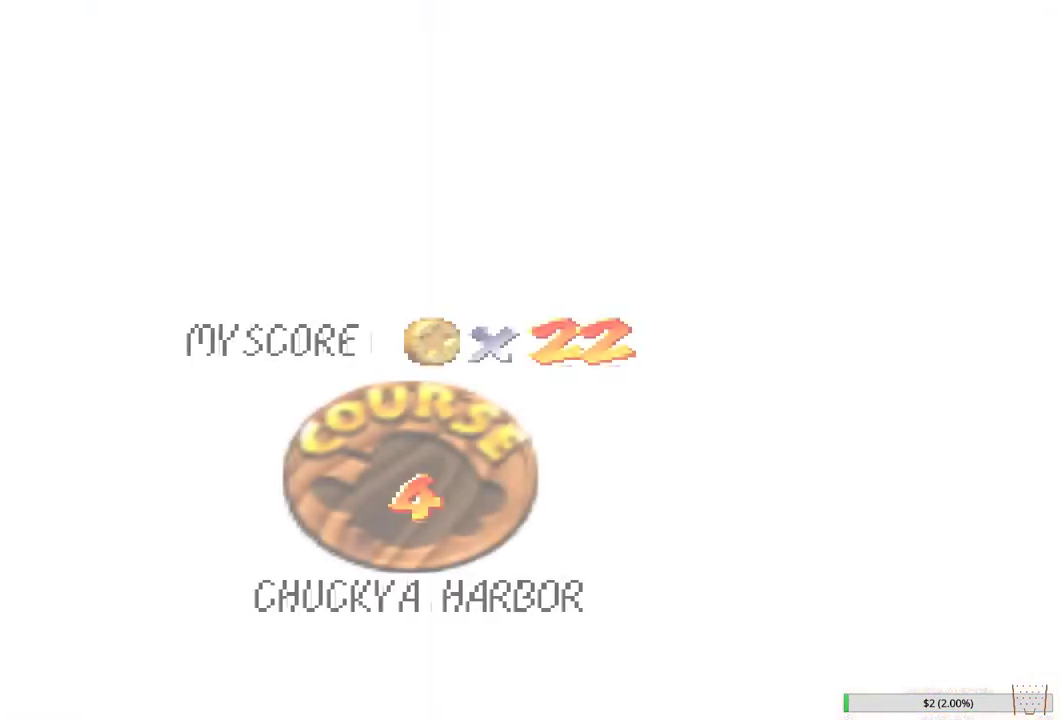
{"buttons": [], "left_stick": "center", "right_stick": "center", "events": []}
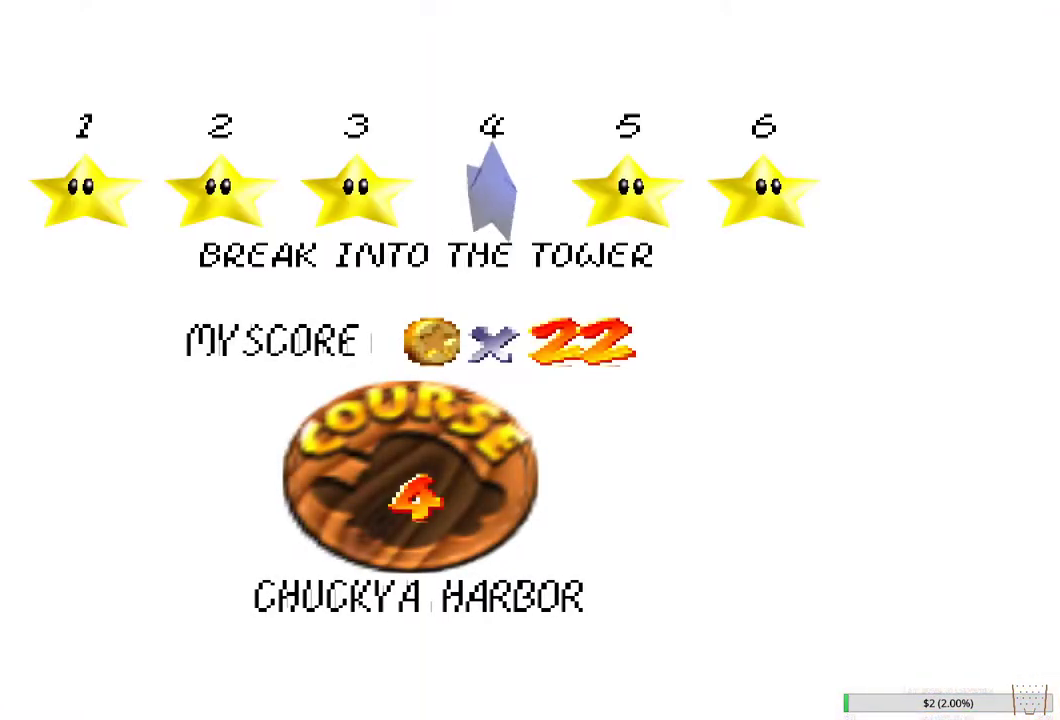
{"buttons": [], "left_stick": "center", "right_stick": "center", "events": []}
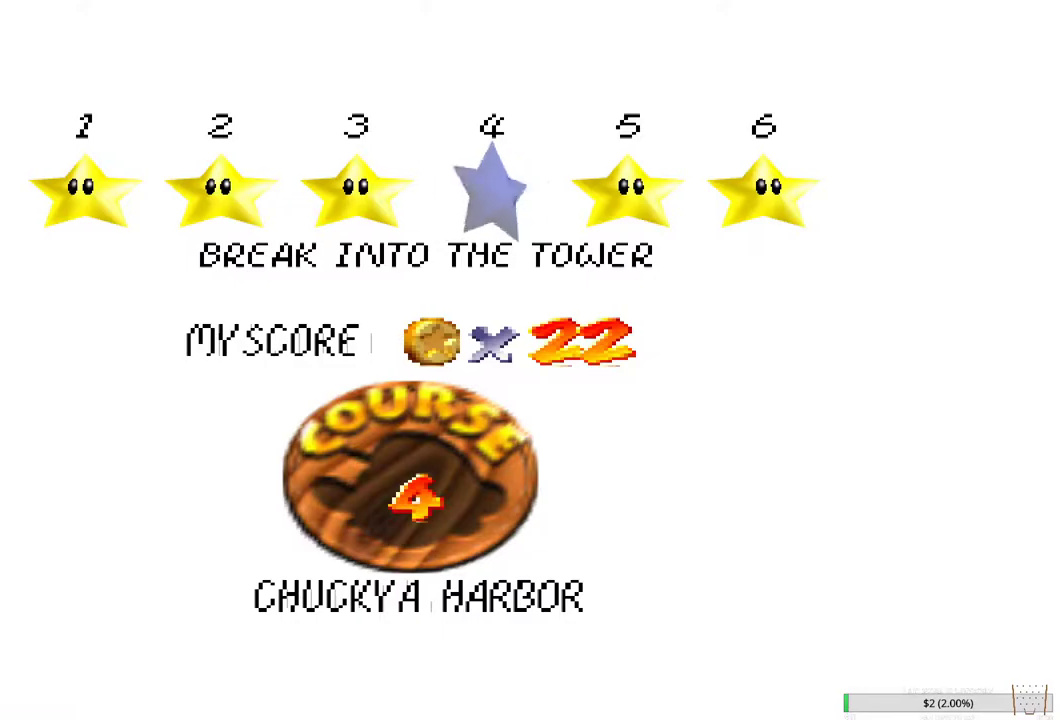
{"buttons": ["B"], "left_stick": "center", "right_stick": "center", "events": [[200, "B", "down"], [267, "B", "up"], [333, "B", "down"], [417, "B", "up"], [483, "B", "down"]]}
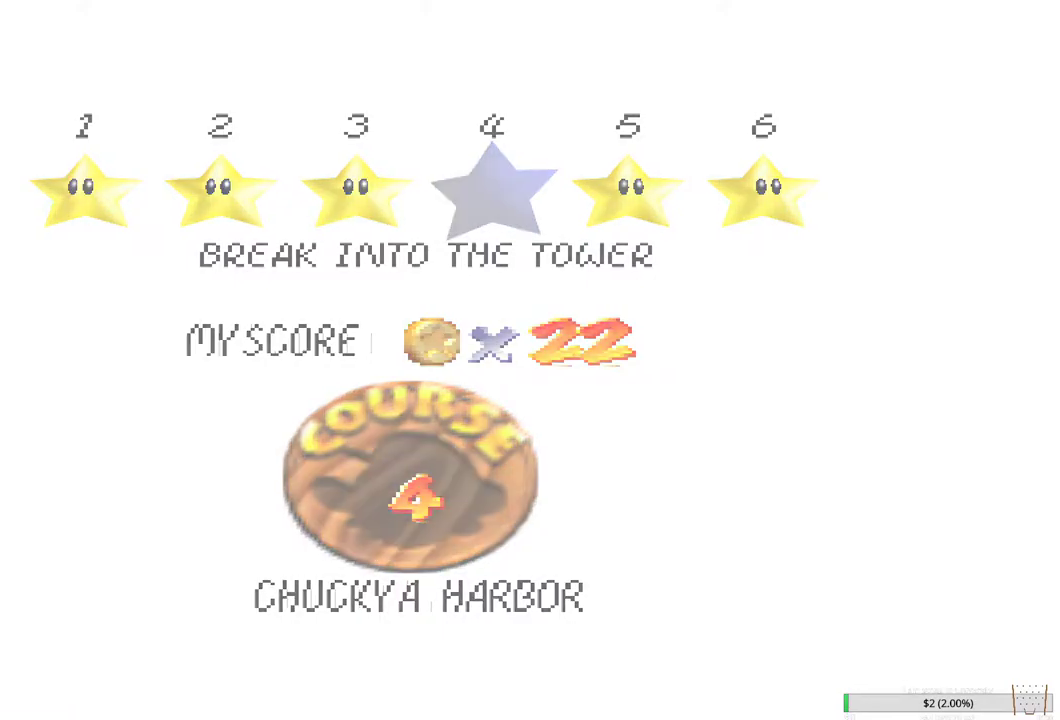
{"buttons": [], "left_stick": "center", "right_stick": "center", "events": [[50, "B", "up"]]}
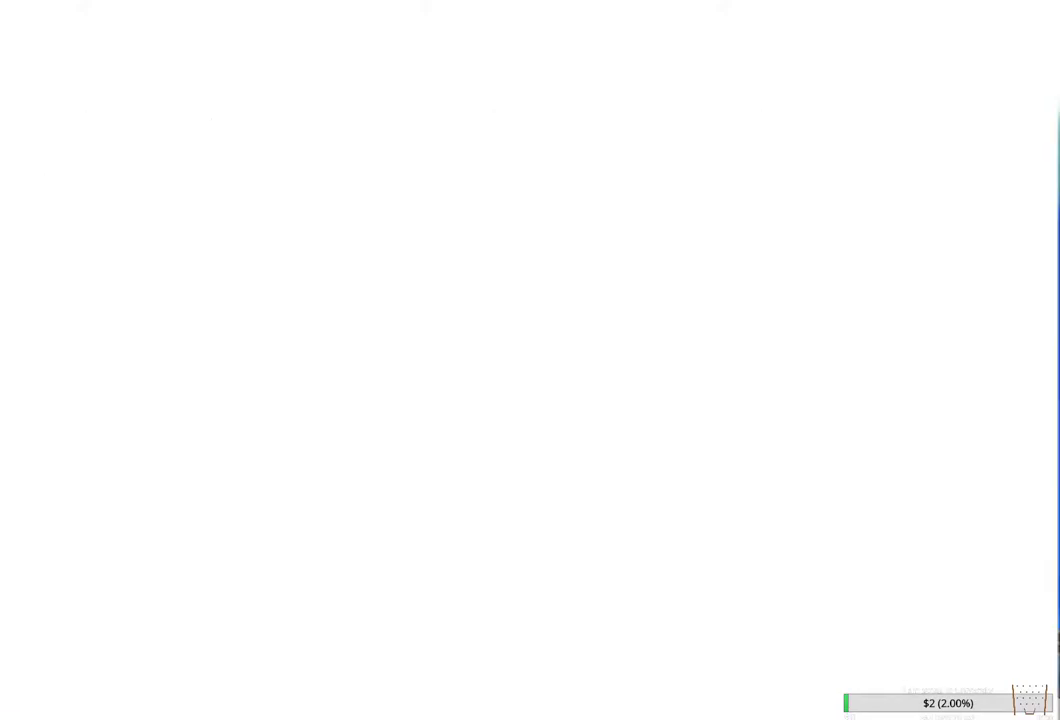
{"buttons": [], "left_stick": "center", "right_stick": "center", "events": []}
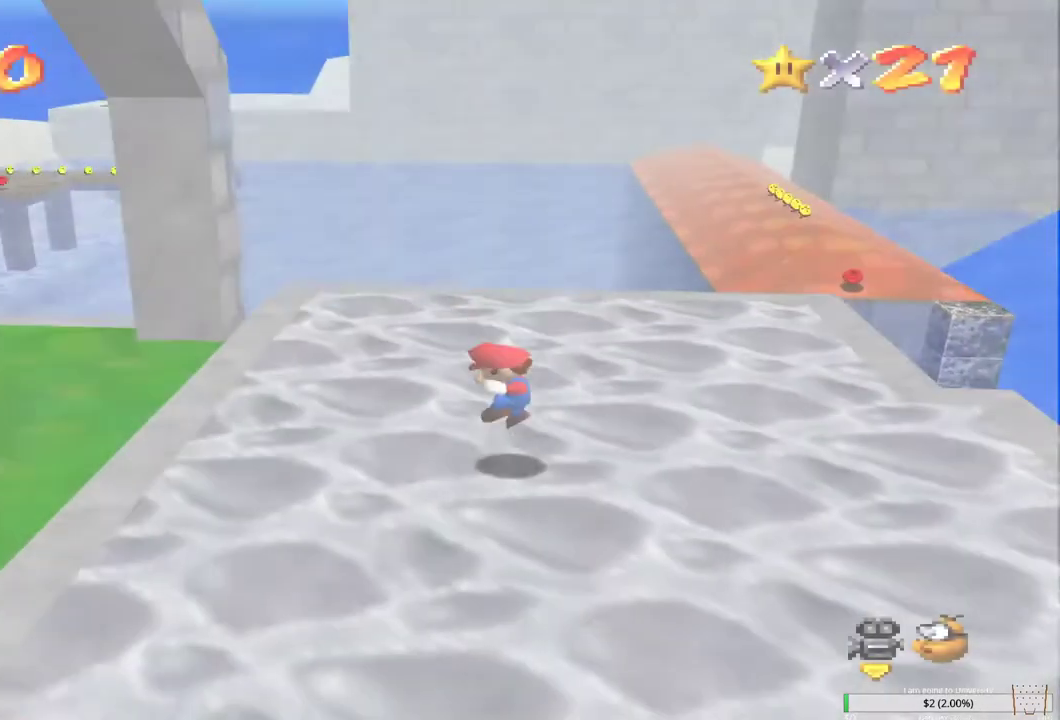
{"buttons": [], "left_stick": "left", "right_stick": "right", "events": [[350, "left_stick", "left"], [483, "right_stick", "right"]]}
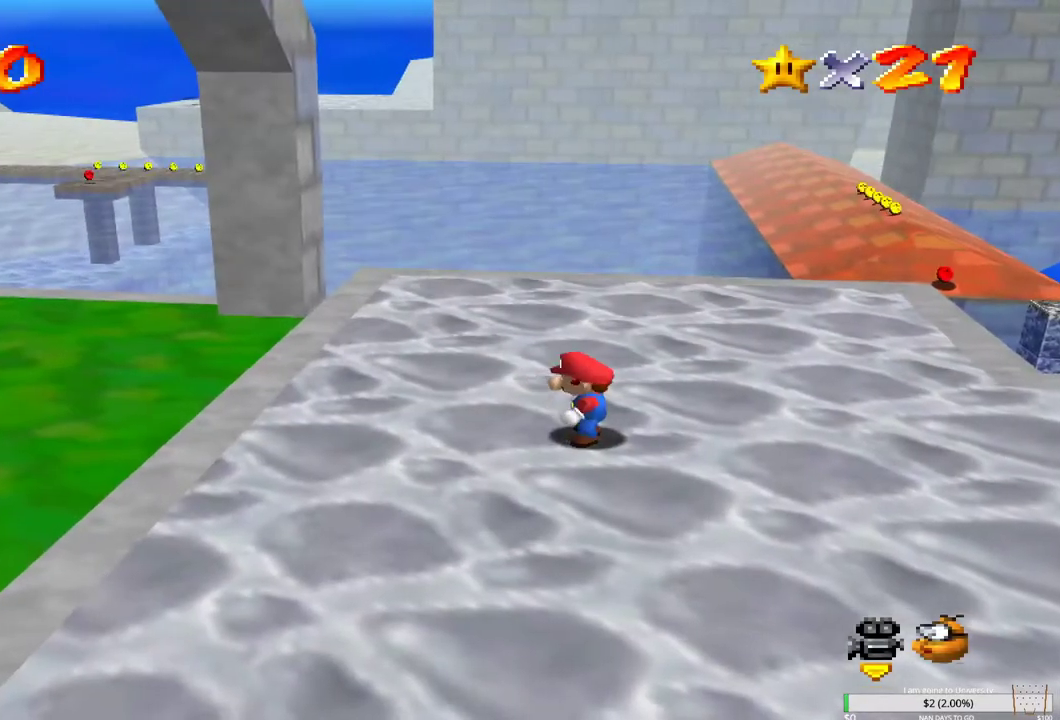
{"buttons": [], "left_stick": "up-left", "right_stick": "center", "events": [[67, "left_stick", "up-left"], [100, "right_stick", "center"]]}
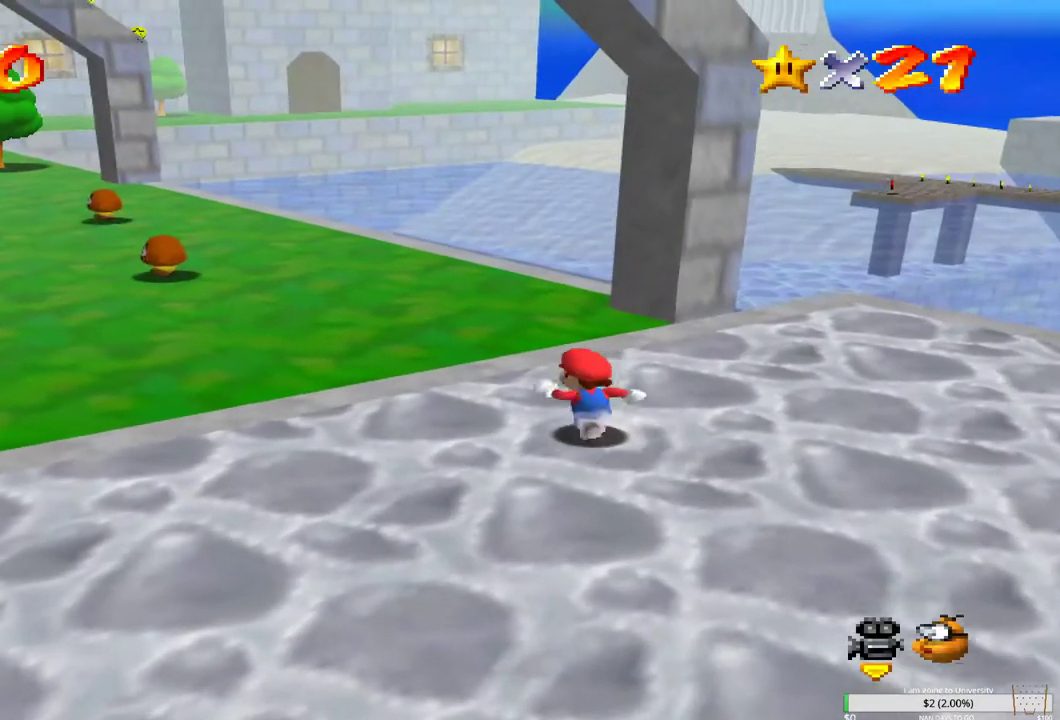
{"buttons": [], "left_stick": "up-left", "right_stick": "center", "events": []}
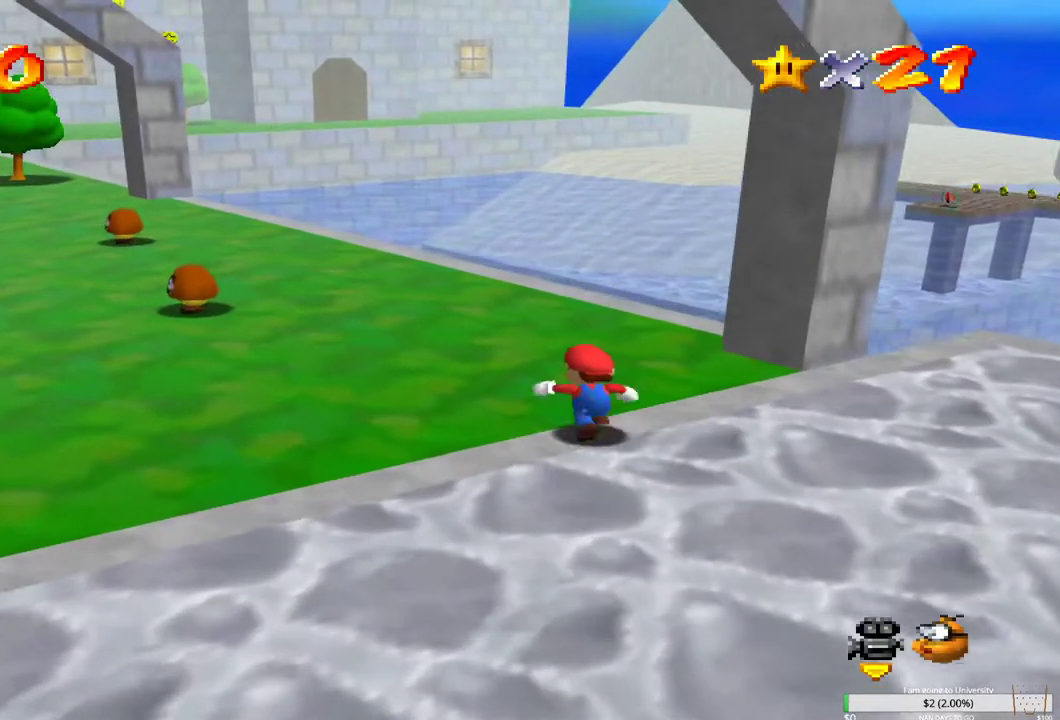
{"buttons": [], "left_stick": "up-left", "right_stick": "center", "events": []}
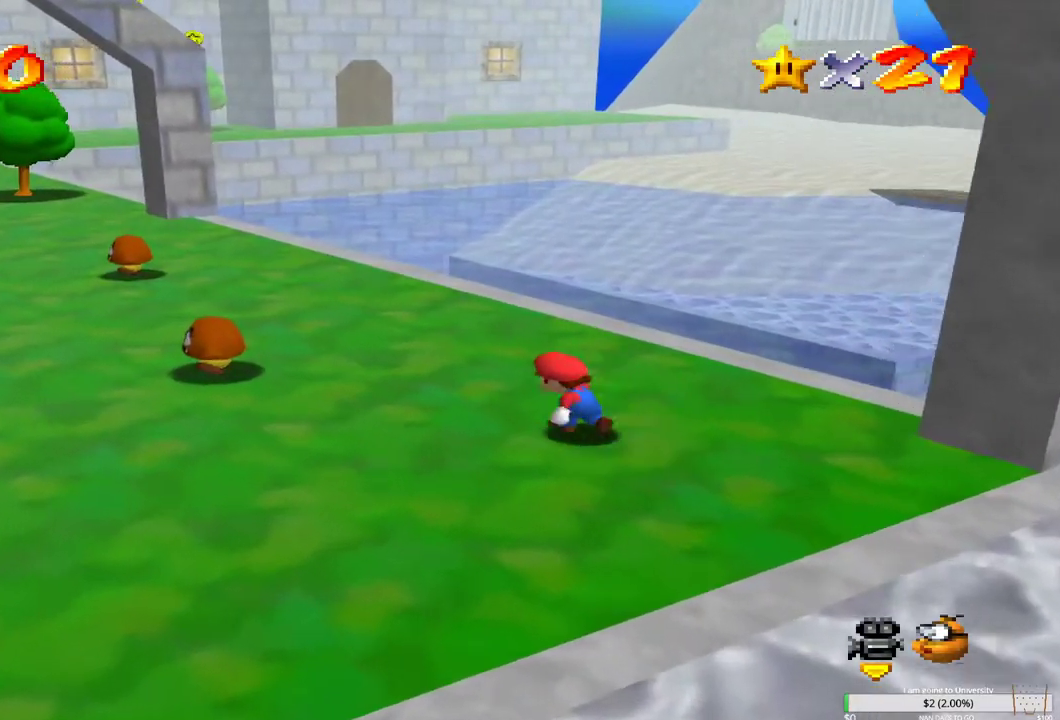
{"buttons": ["B"], "left_stick": "up-left", "right_stick": "center", "events": [[50, "L2", "down"], [117, "B", "down"], [283, "L2", "up"]]}